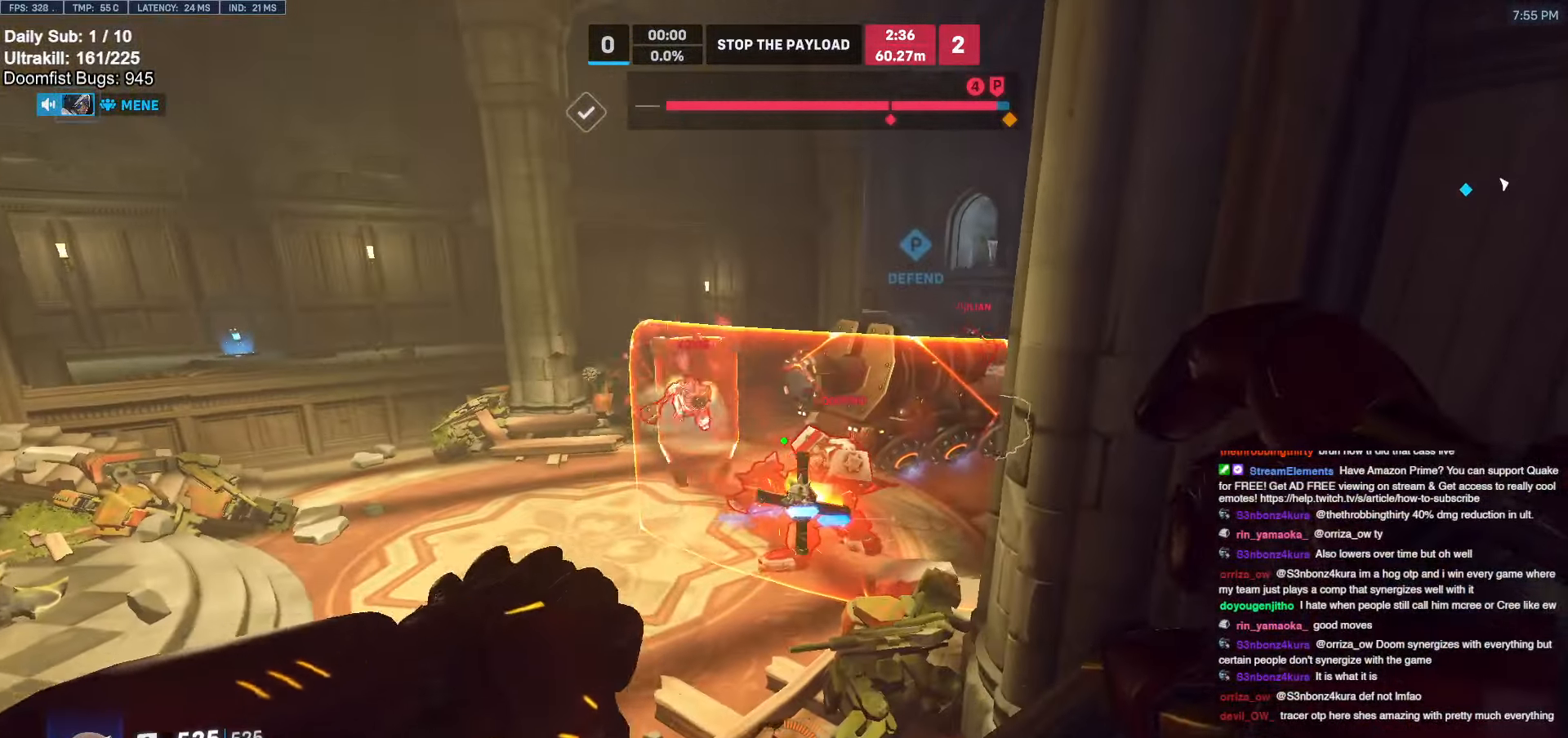
Gameplay with keyboard and mouse; each line is a JSON object with the keys and mouse buttons held at the frame after it. "events" lists presses ("down") and releases ("up") of "a", "ctrl", "d", "e", "f", "melee", "q", "r", "s", "shift", "space", "w", "mouse_left" and "mouse_right" between this image and that frame as [ms after this image, input, new state], when the widget could be followed in between. "mouse_left", "mouse_right" = the "left", "right" buttons of the "mouse" list. No other keys are recorded. Mouse movement is not recorded. Key names are as the overlay labels them; some are game actions (e.g. jump) rather than physical keys.
{"keys": ["a", "w"], "mouse": [], "events": [[300, "a", "down"], [300, "d", "up"], [334, "mouse_left", "down"], [467, "mouse_left", "up"]]}
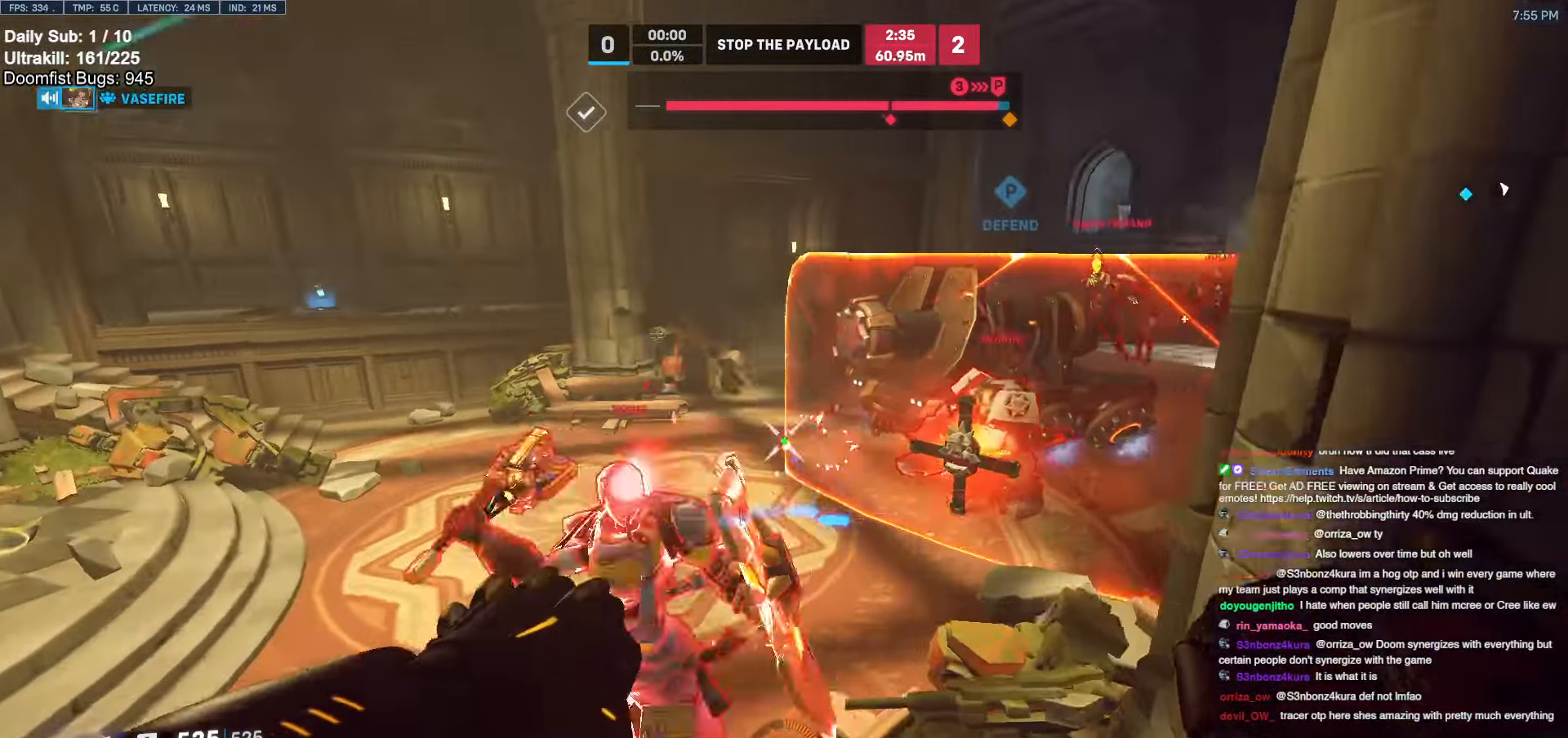
{"keys": ["a", "w"], "mouse": ["right"], "events": [[167, "mouse_left", "down"], [217, "mouse_right", "down"], [267, "mouse_left", "up"]]}
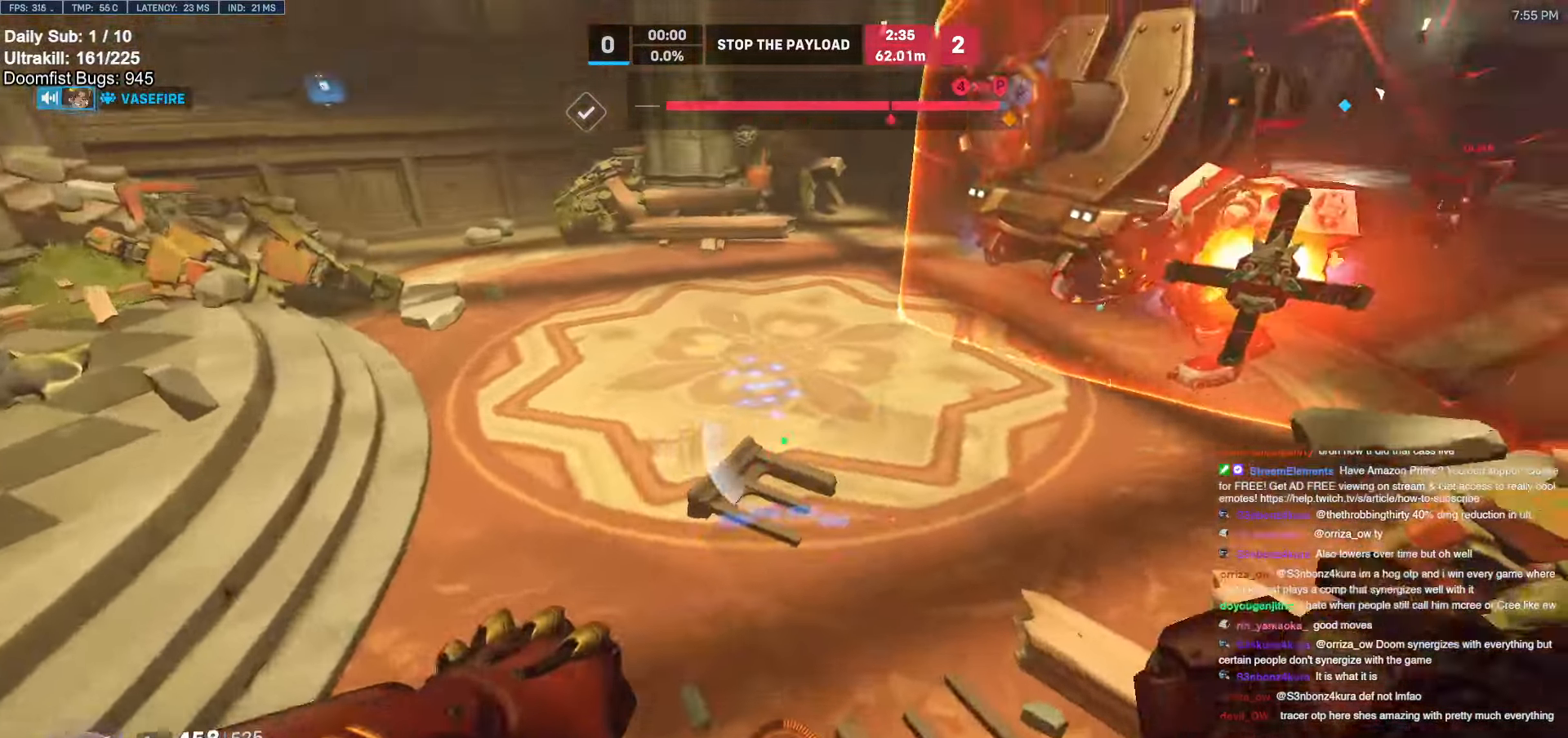
{"keys": ["a"], "mouse": [], "events": [[234, "w", "up"], [417, "mouse_right", "up"]]}
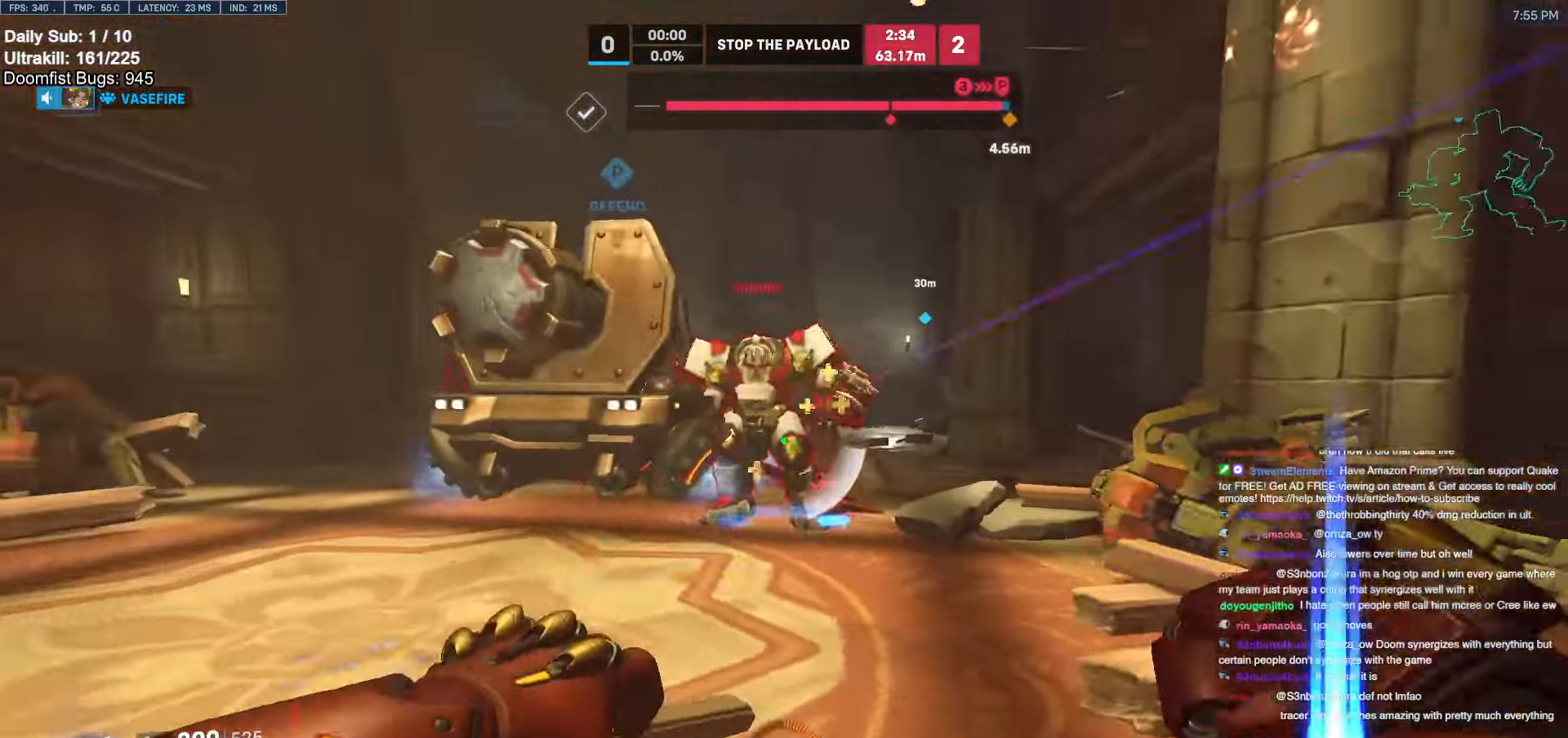
{"keys": ["a"], "mouse": ["left"], "events": [[100, "space", "down"], [150, "space", "up"], [484, "mouse_left", "down"]]}
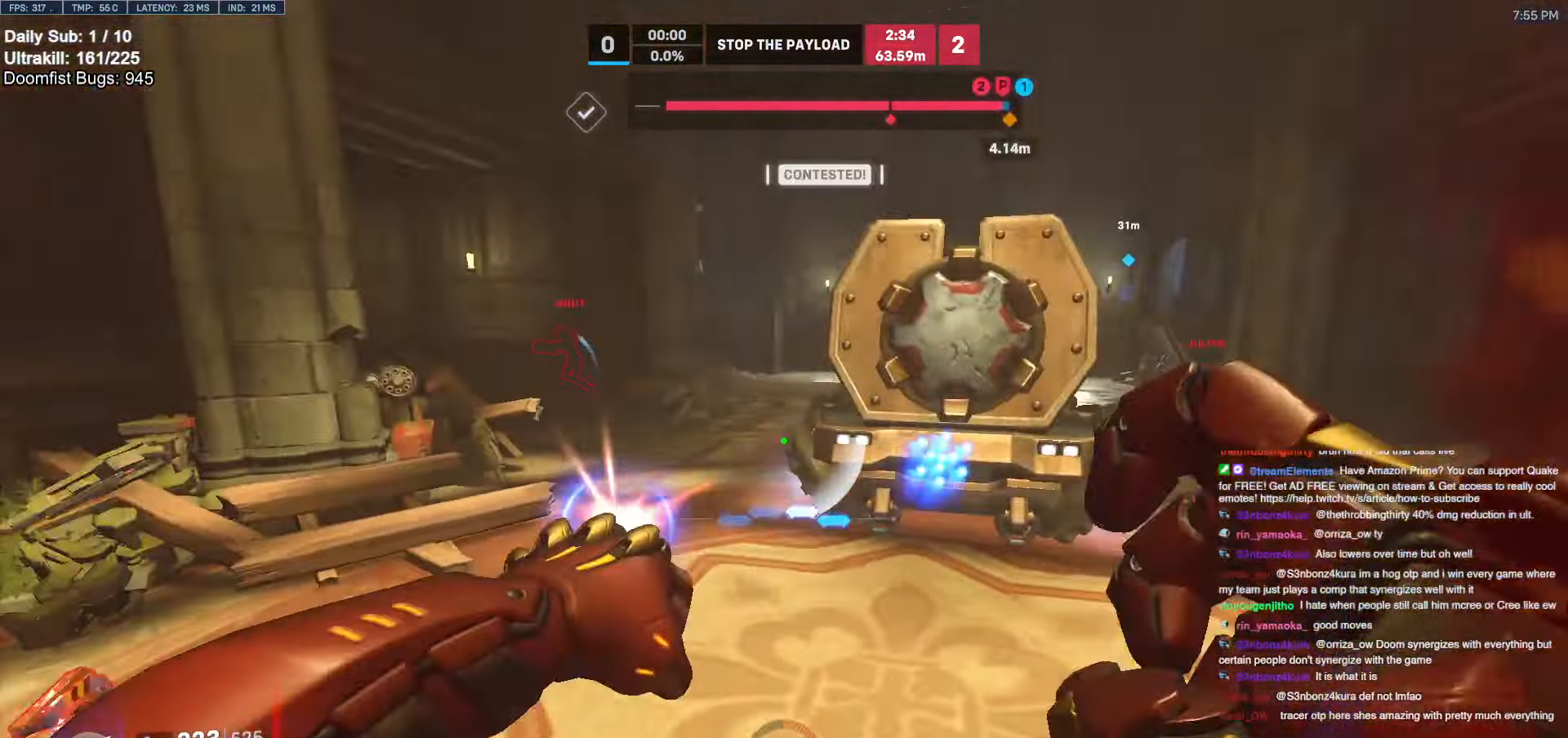
{"keys": ["a"], "mouse": [], "events": [[17, "mouse_right", "down"], [67, "mouse_left", "up"], [167, "w", "down"], [300, "w", "up"], [417, "mouse_right", "up"]]}
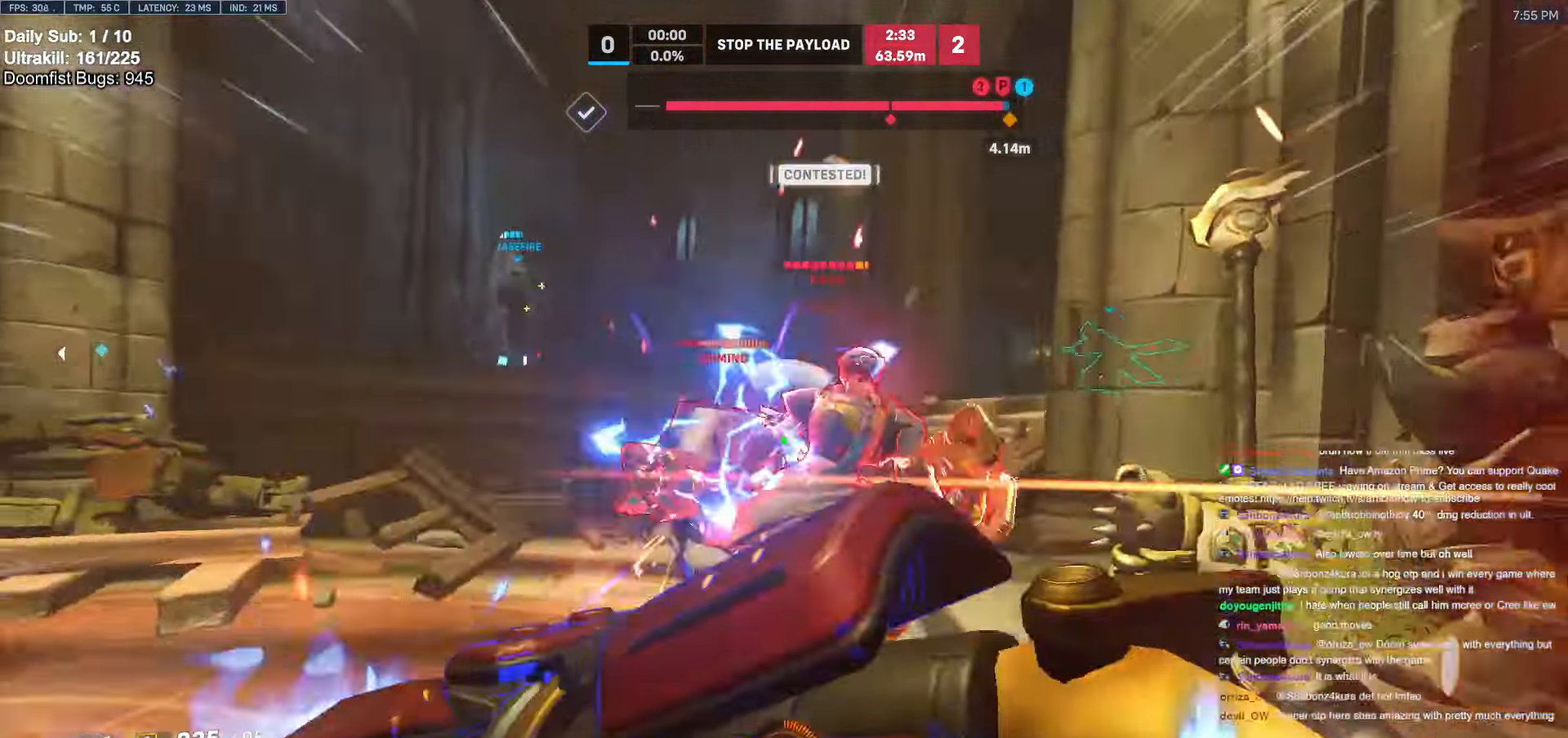
{"keys": ["d", "s", "space"], "mouse": [], "events": [[84, "s", "down"], [134, "a", "up"], [234, "d", "down"], [284, "mouse_left", "down"], [384, "space", "down"], [417, "mouse_left", "up"]]}
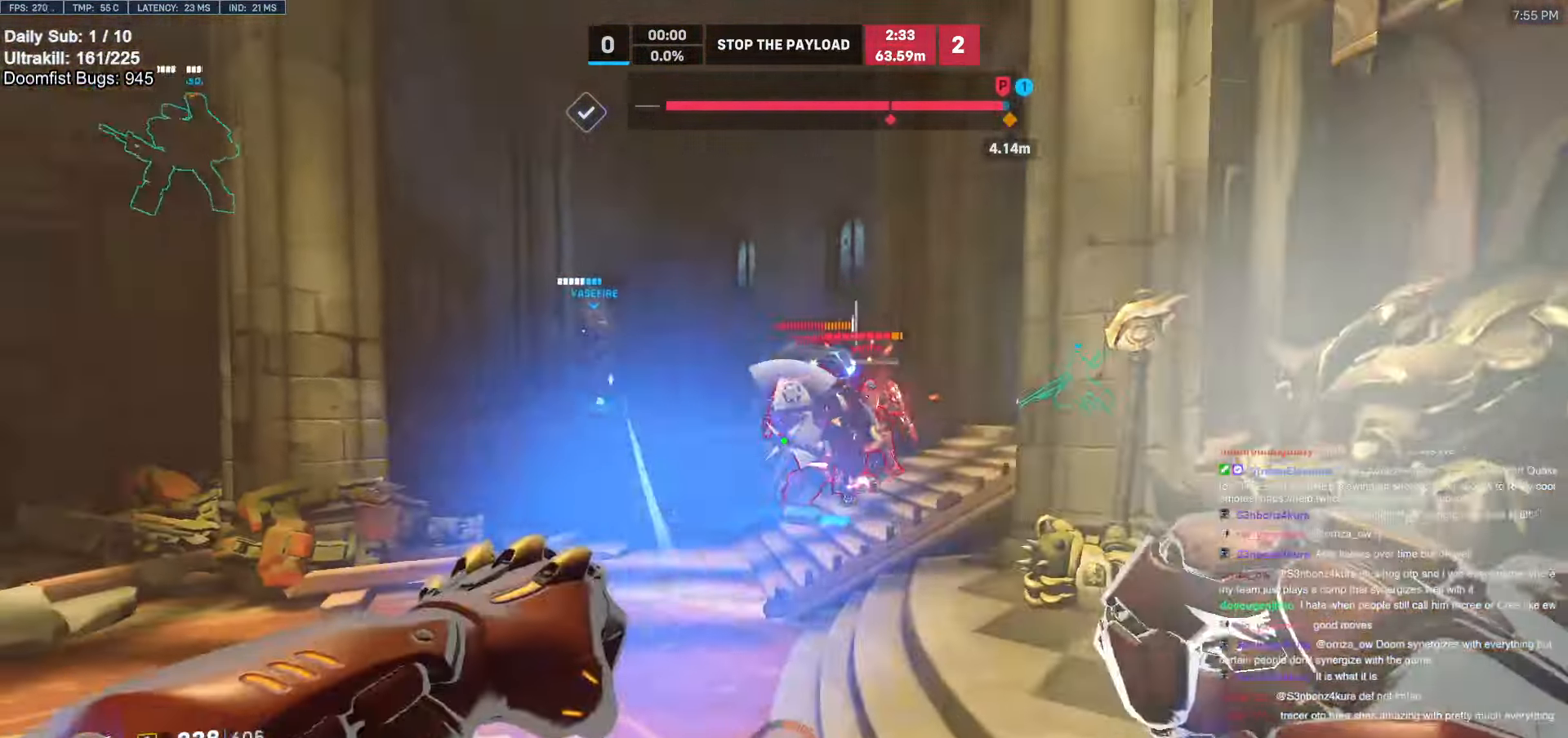
{"keys": ["d", "s"], "mouse": [], "events": [[17, "space", "up"], [67, "mouse_left", "down"], [117, "a", "down"], [117, "d", "up"], [200, "mouse_left", "up"], [250, "a", "up"], [250, "e", "down"], [284, "e", "up"], [434, "d", "down"]]}
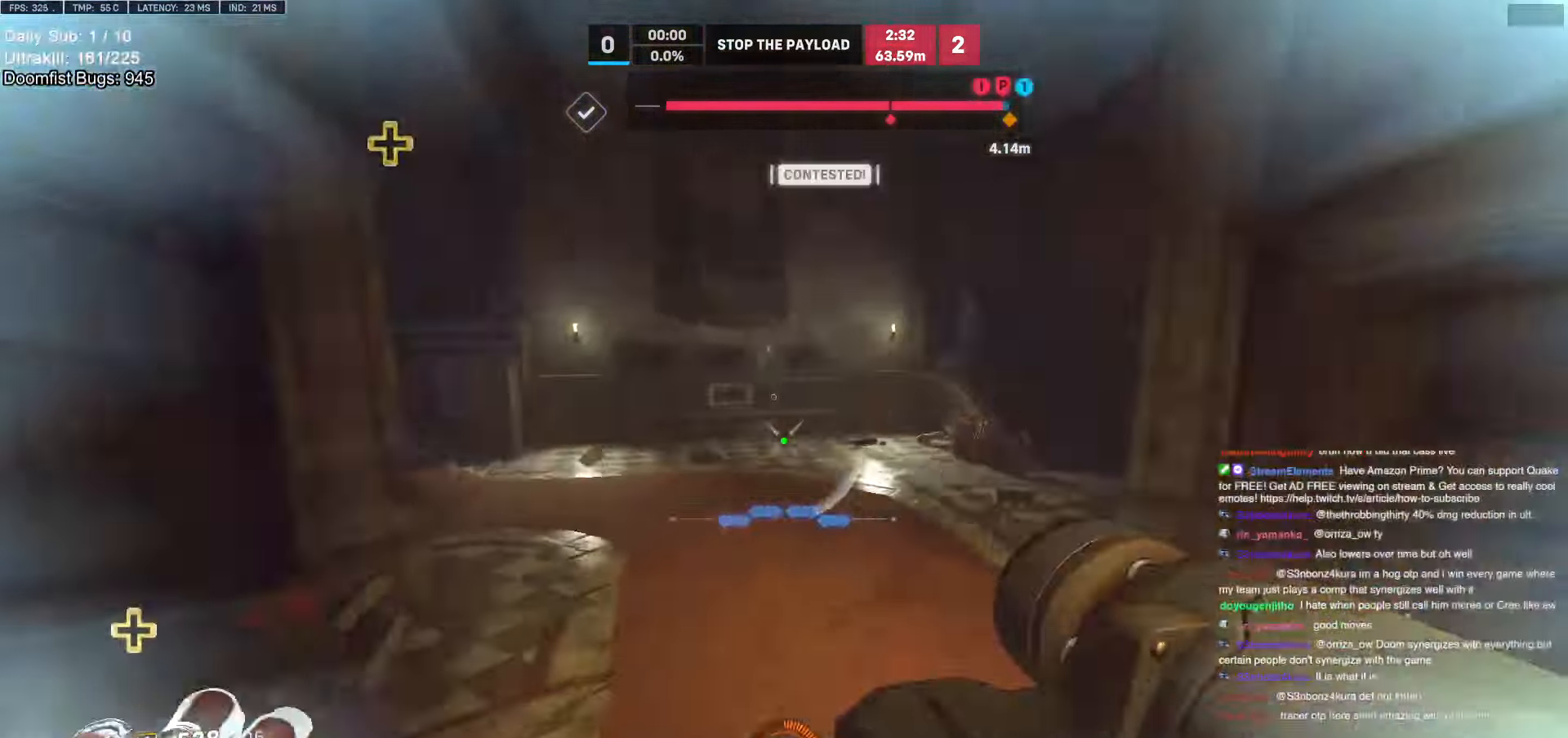
{"keys": ["w"], "mouse": [], "events": [[34, "s", "up"], [167, "w", "down"], [267, "d", "up"]]}
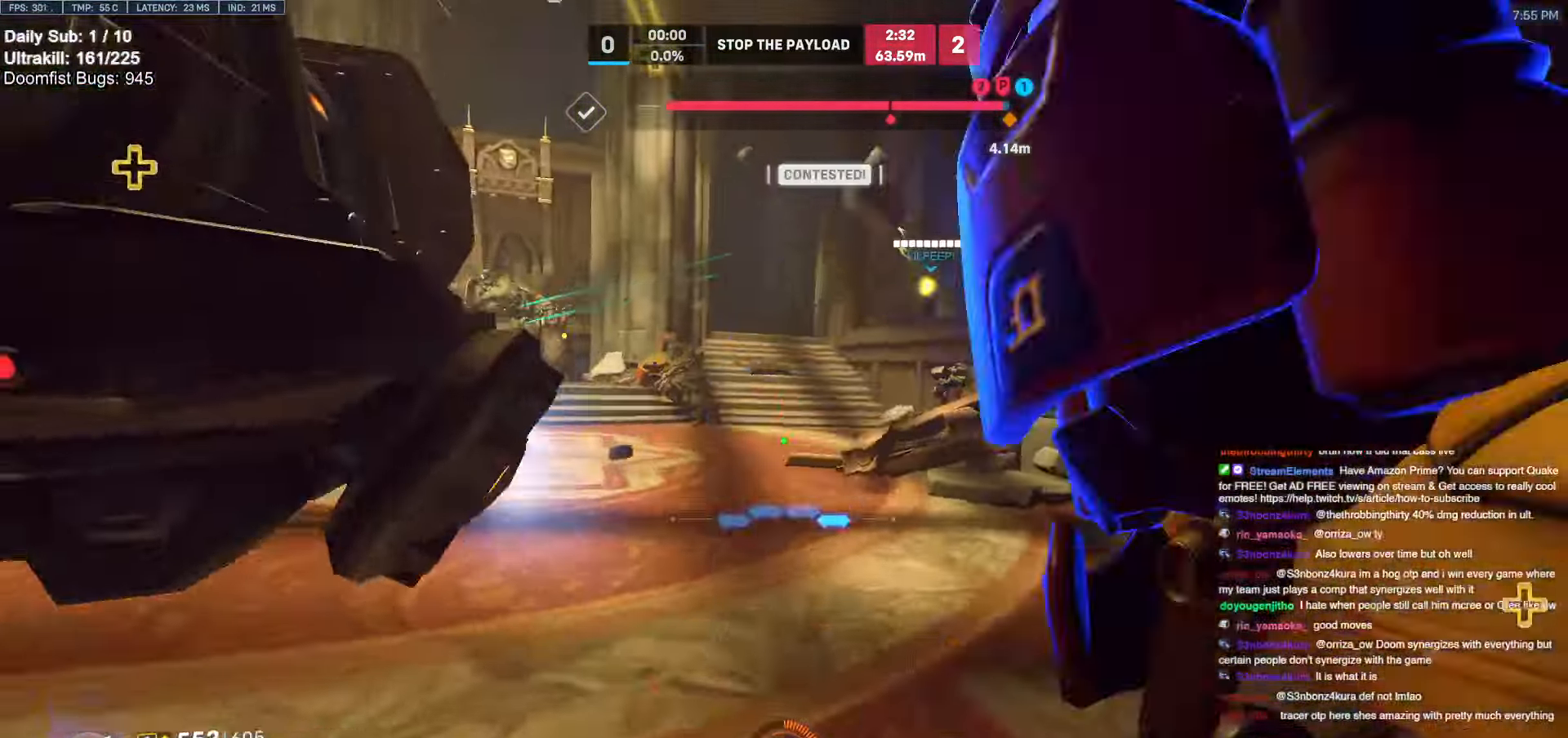
{"keys": ["a", "w"], "mouse": [], "events": [[234, "space", "down"], [367, "space", "up"], [500, "a", "down"]]}
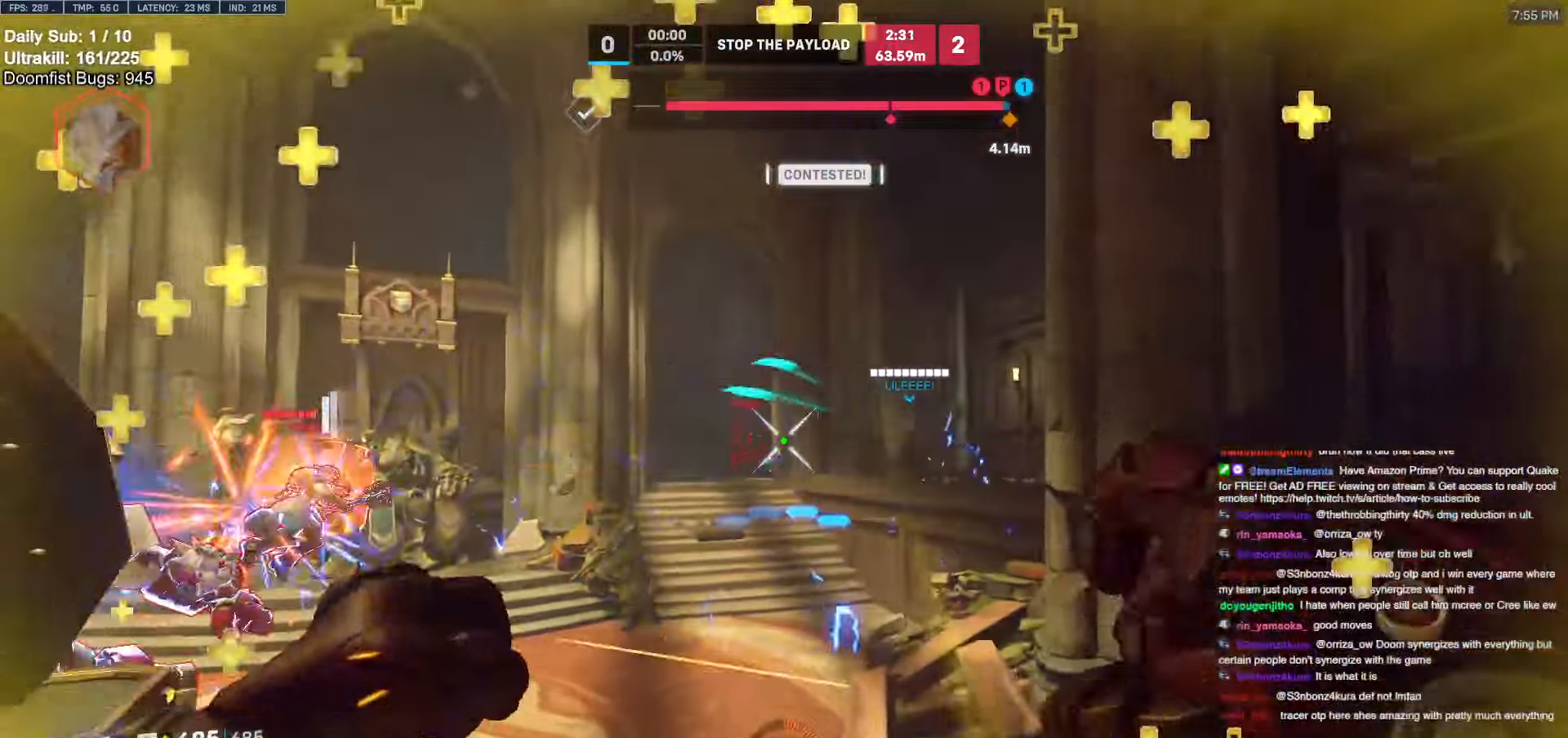
{"keys": ["d", "space", "w"], "mouse": [], "events": [[100, "a", "up"], [250, "d", "down"], [250, "mouse_left", "down"], [384, "mouse_left", "up"], [434, "d", "up"], [484, "d", "down"], [484, "space", "down"]]}
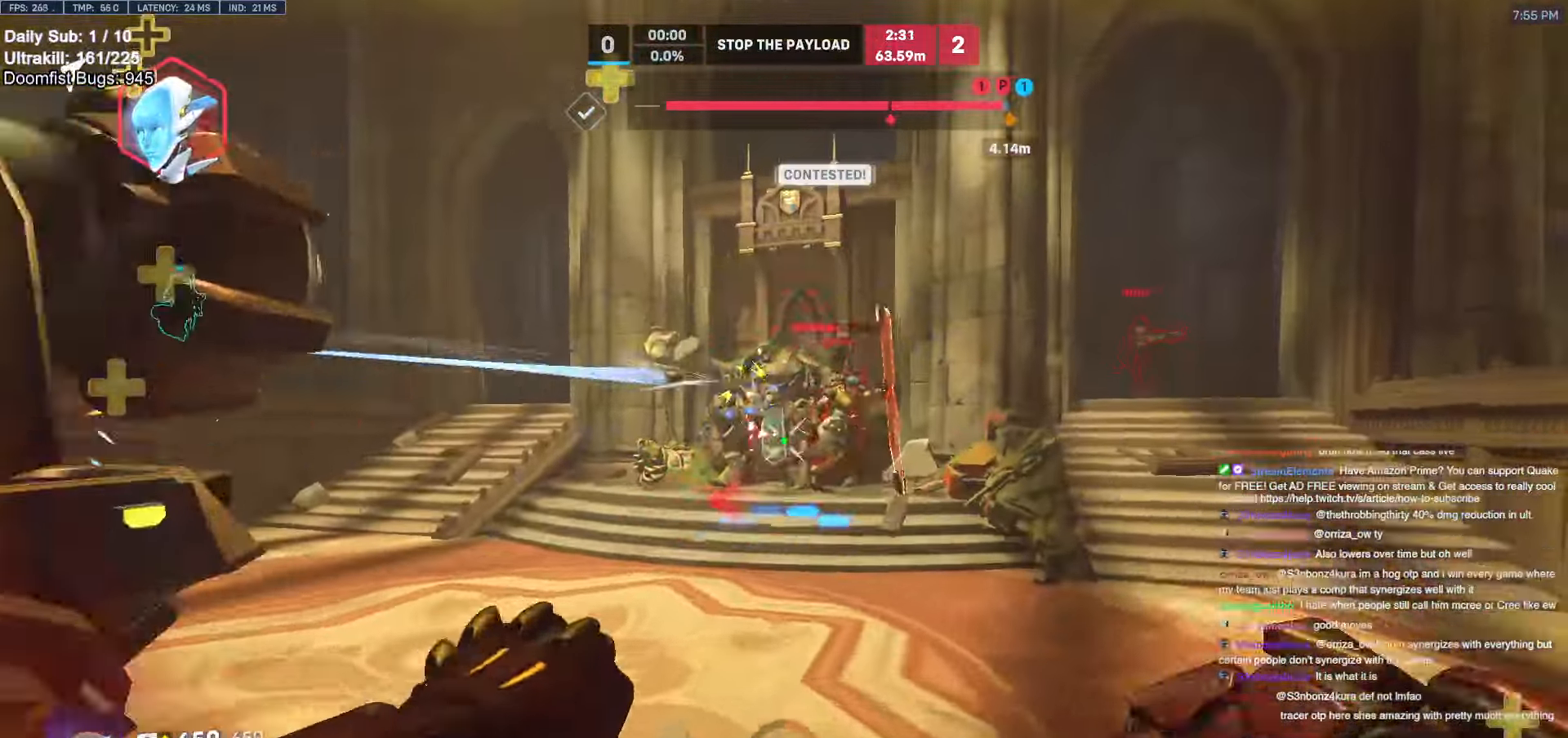
{"keys": ["a", "w"], "mouse": ["left"], "events": [[34, "mouse_left", "down"], [167, "mouse_left", "up"], [167, "space", "up"], [350, "mouse_left", "down"], [500, "a", "down"], [500, "d", "up"]]}
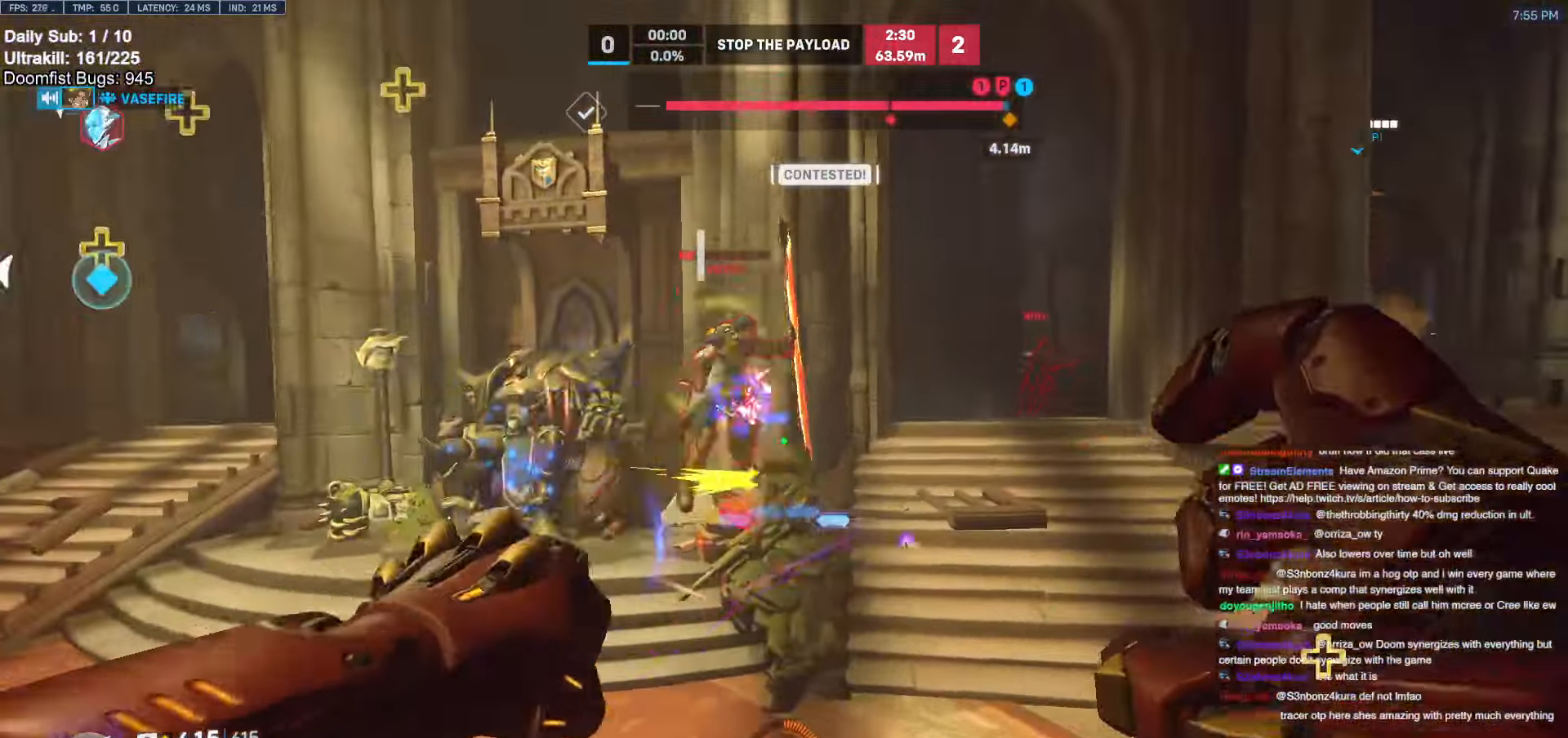
{"keys": ["d", "space", "w"], "mouse": [], "events": [[50, "mouse_left", "up"], [367, "space", "down"], [417, "a", "up"], [467, "d", "down"]]}
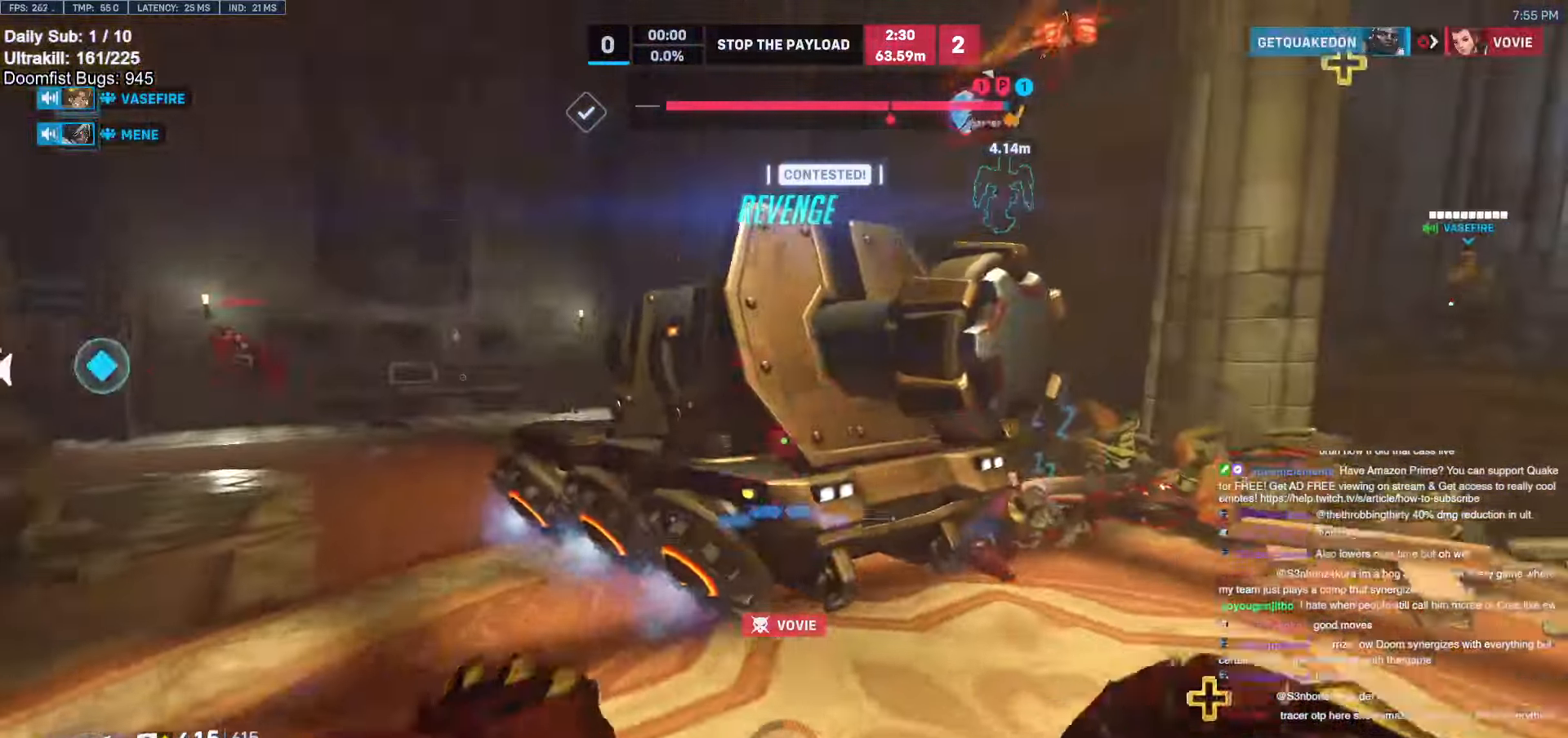
{"keys": ["d", "w"], "mouse": [], "events": [[17, "space", "up"]]}
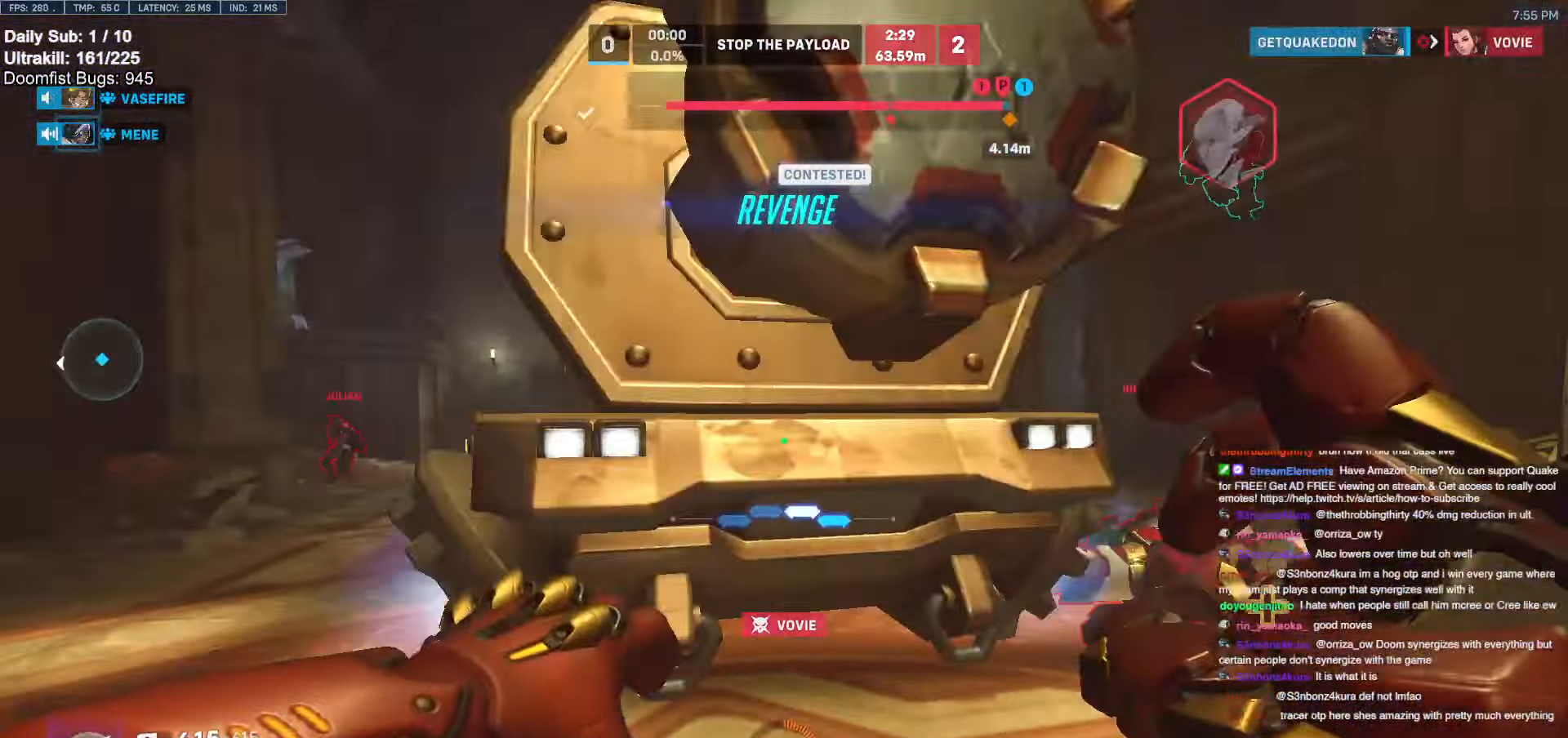
{"keys": ["w"], "mouse": [], "events": [[117, "space", "down"], [250, "space", "up"], [300, "d", "up"]]}
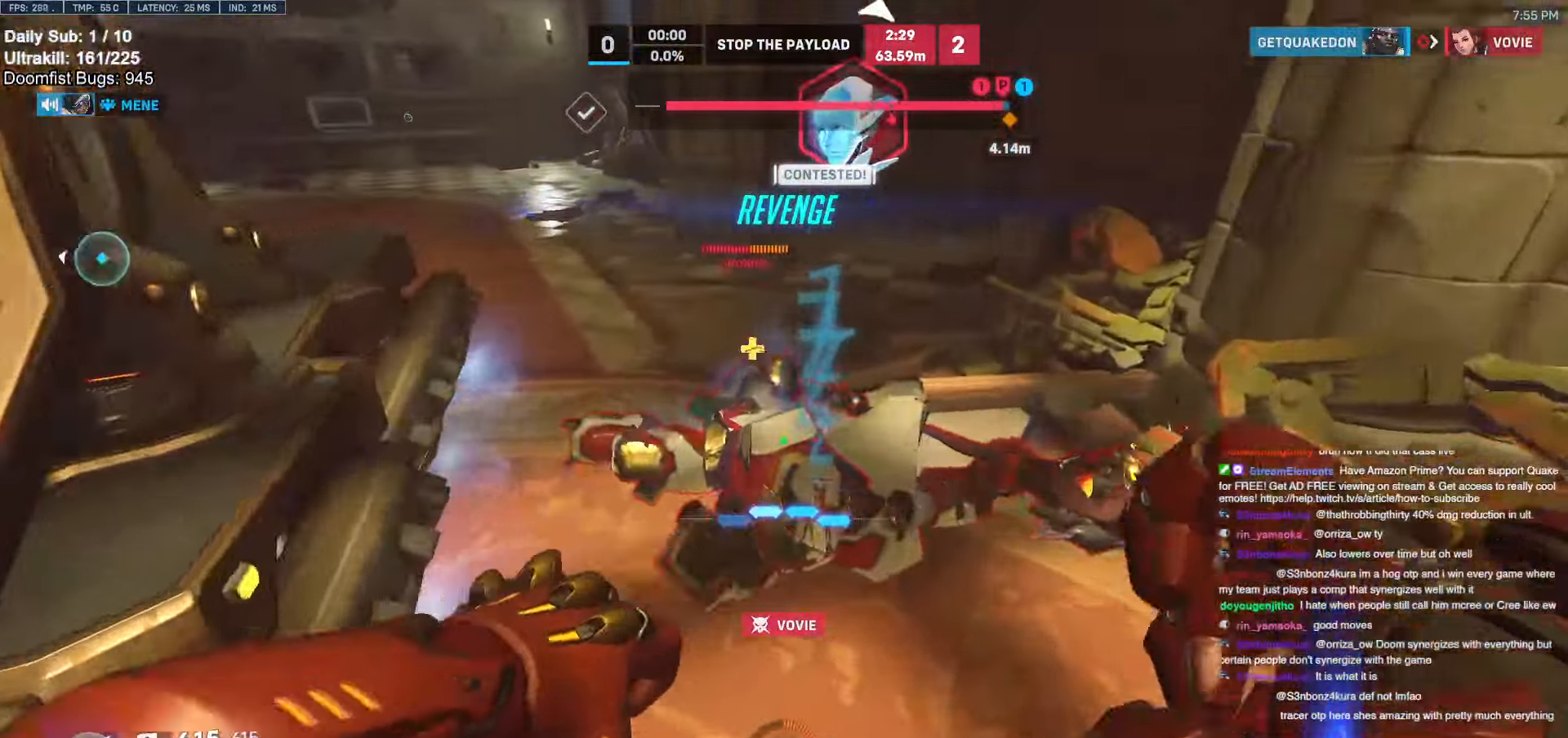
{"keys": ["w"], "mouse": [], "events": [[34, "d", "down"], [184, "d", "up"], [317, "a", "down"], [367, "mouse_left", "down"], [500, "a", "up"], [500, "mouse_left", "up"]]}
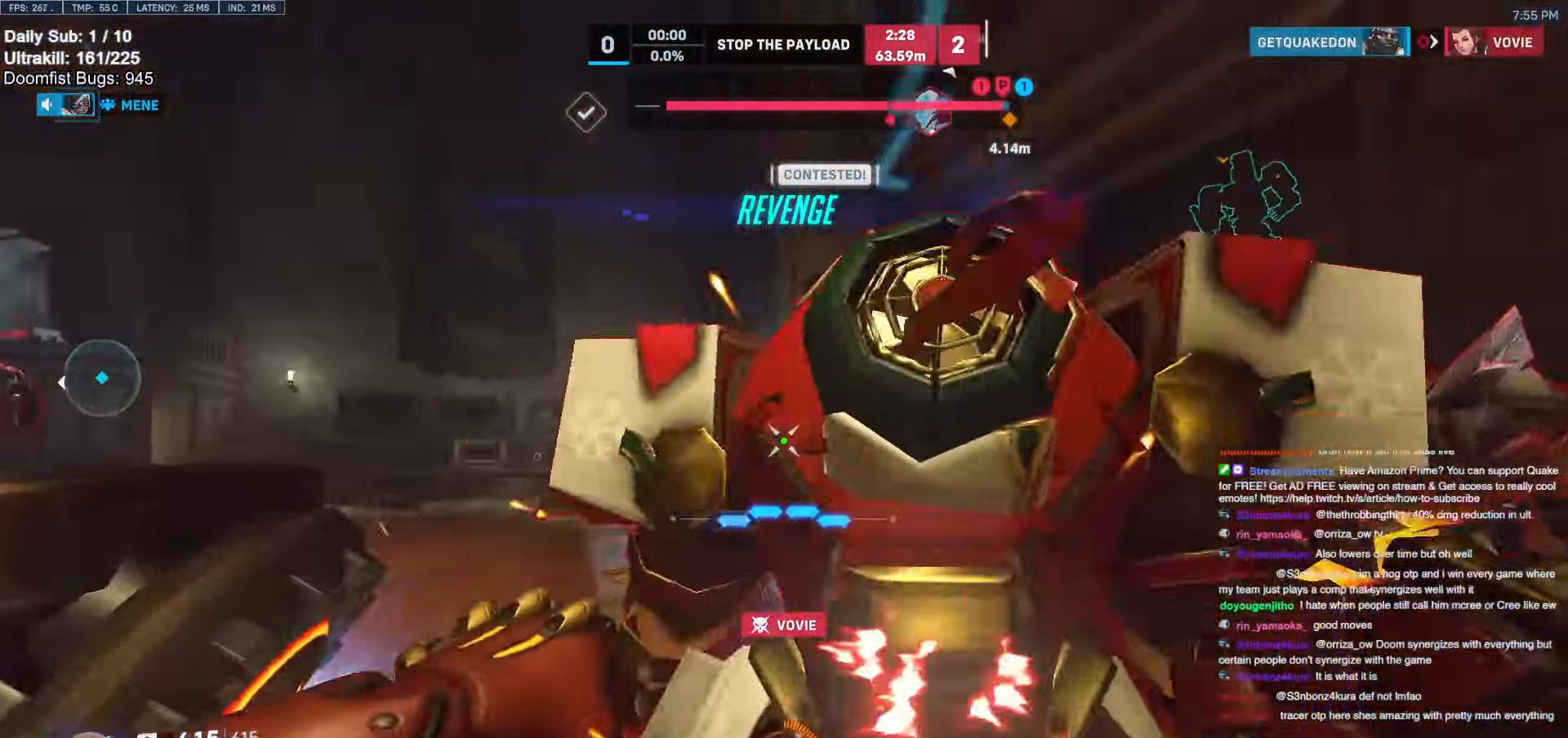
{"keys": ["d", "w"], "mouse": ["right"], "events": [[167, "mouse_left", "down"], [250, "mouse_right", "down"], [284, "space", "down"], [334, "mouse_left", "up"], [384, "d", "down"], [434, "space", "up"]]}
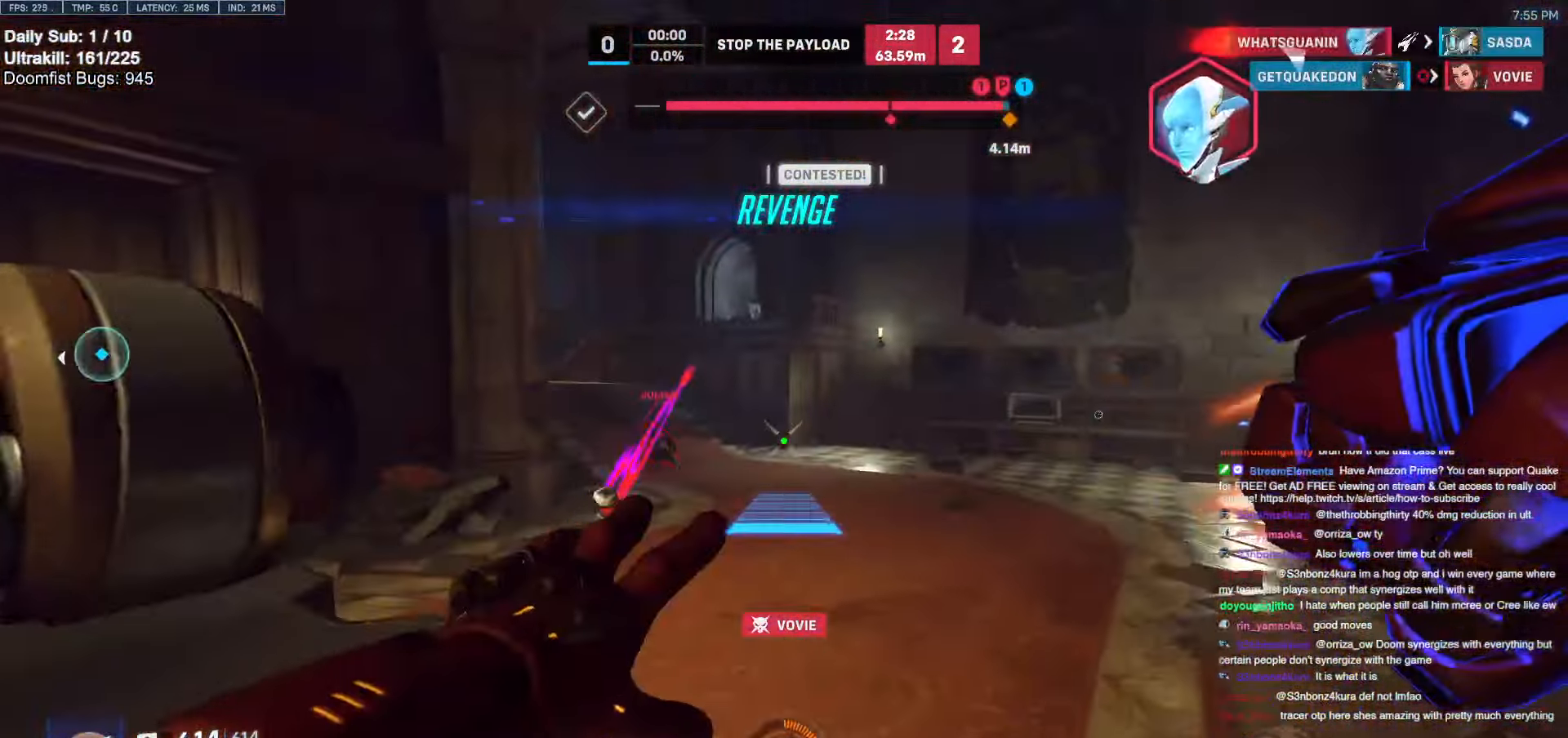
{"keys": ["w"], "mouse": [], "events": [[417, "d", "up"], [450, "mouse_right", "up"]]}
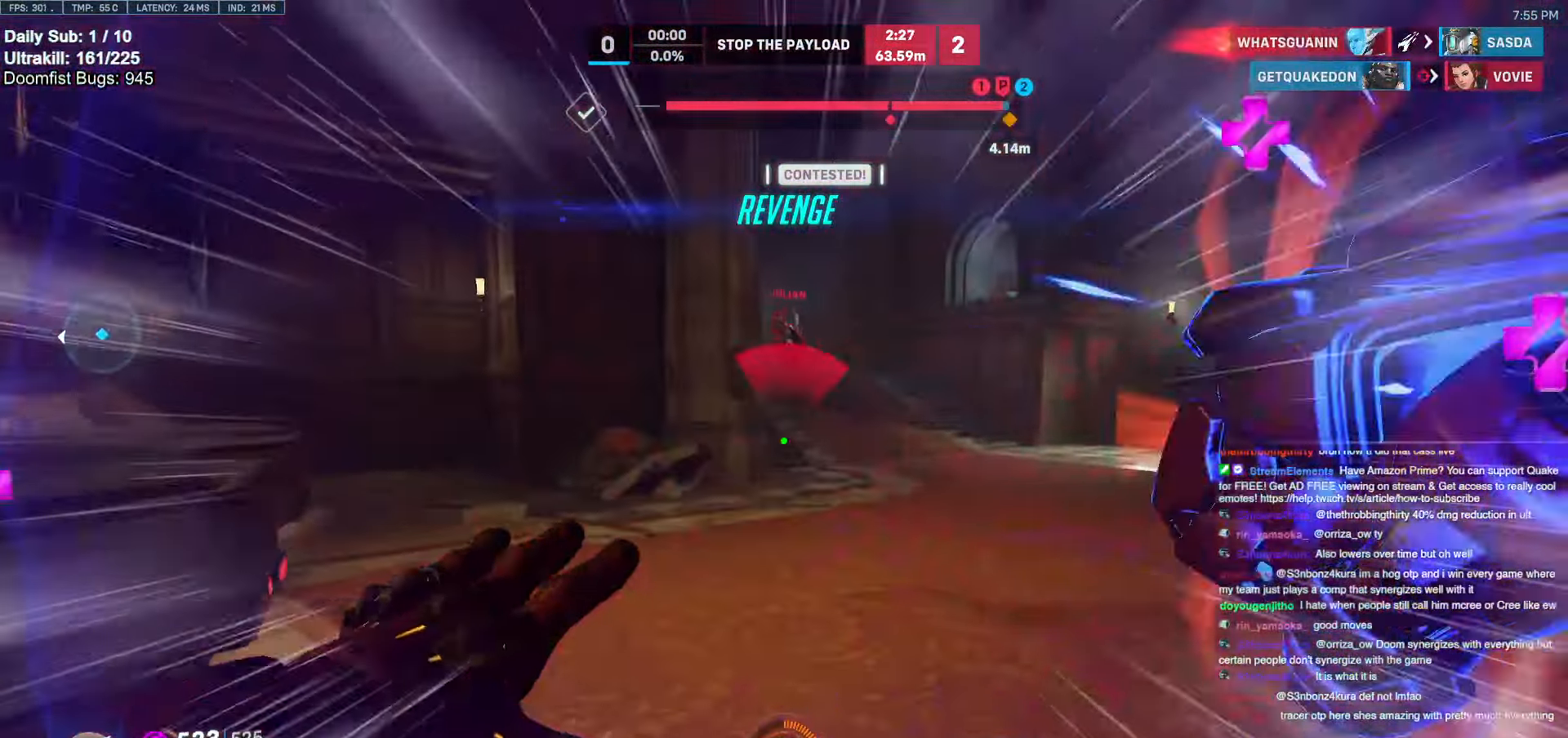
{"keys": ["s"], "mouse": [], "events": [[234, "w", "up"], [334, "d", "down"], [417, "s", "down"], [467, "d", "up"]]}
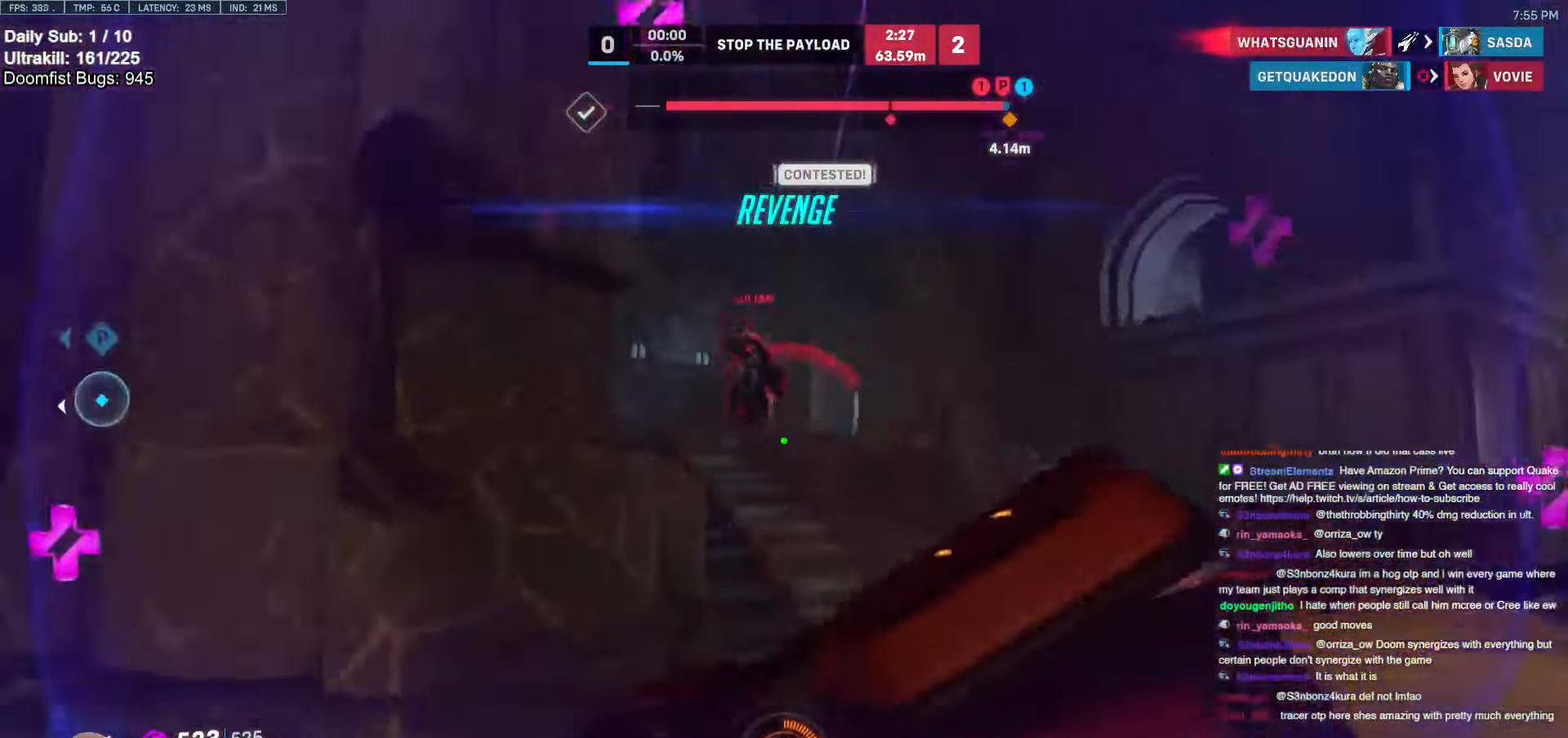
{"keys": ["a"], "mouse": ["left"], "events": [[117, "mouse_left", "down"], [150, "d", "down"], [200, "s", "up"], [284, "a", "down"], [284, "d", "up"], [284, "mouse_left", "up"], [434, "mouse_left", "down"]]}
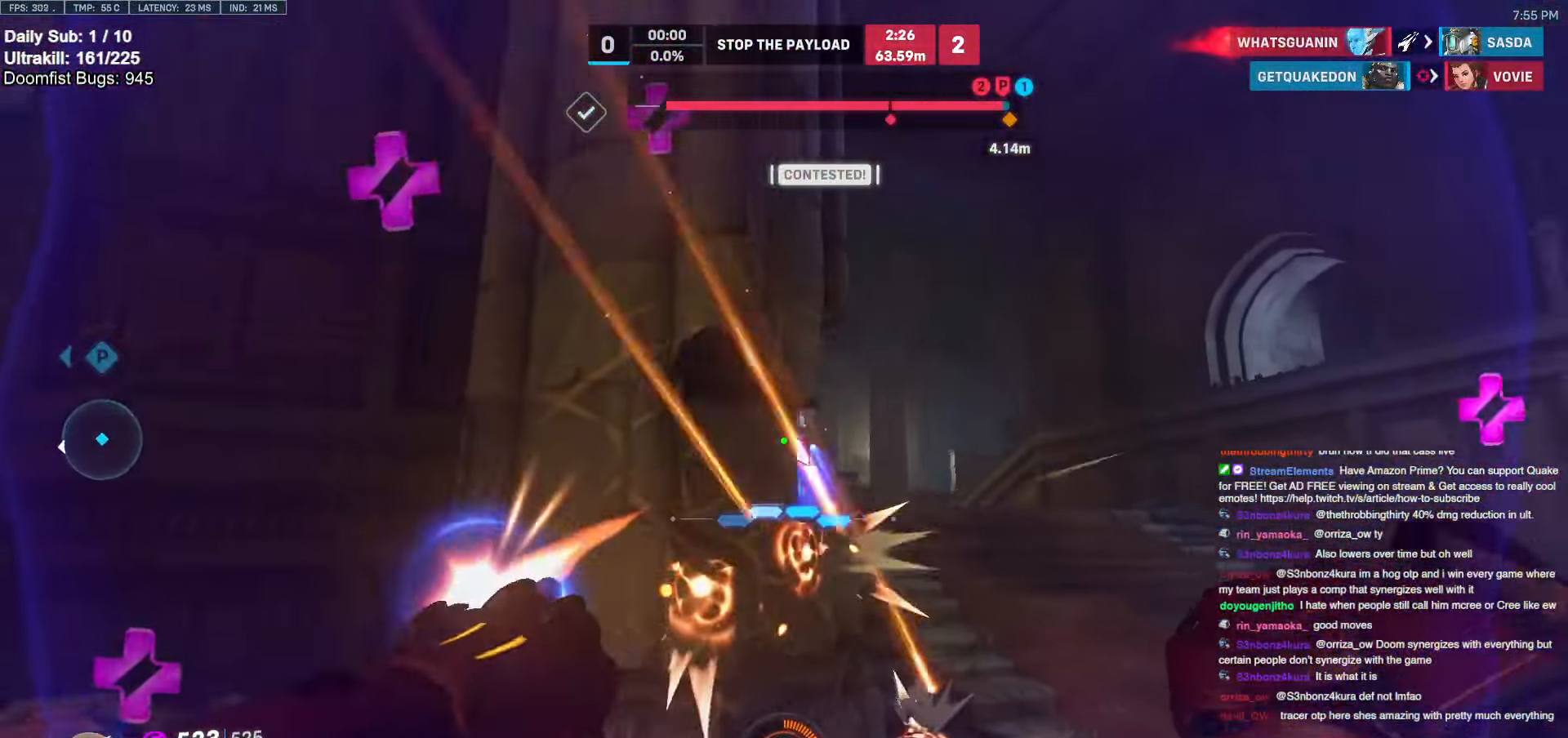
{"keys": ["d", "w"], "mouse": [], "events": [[34, "mouse_left", "up"], [84, "w", "down"], [217, "a", "up"], [267, "d", "down"], [350, "space", "down"], [450, "space", "up"]]}
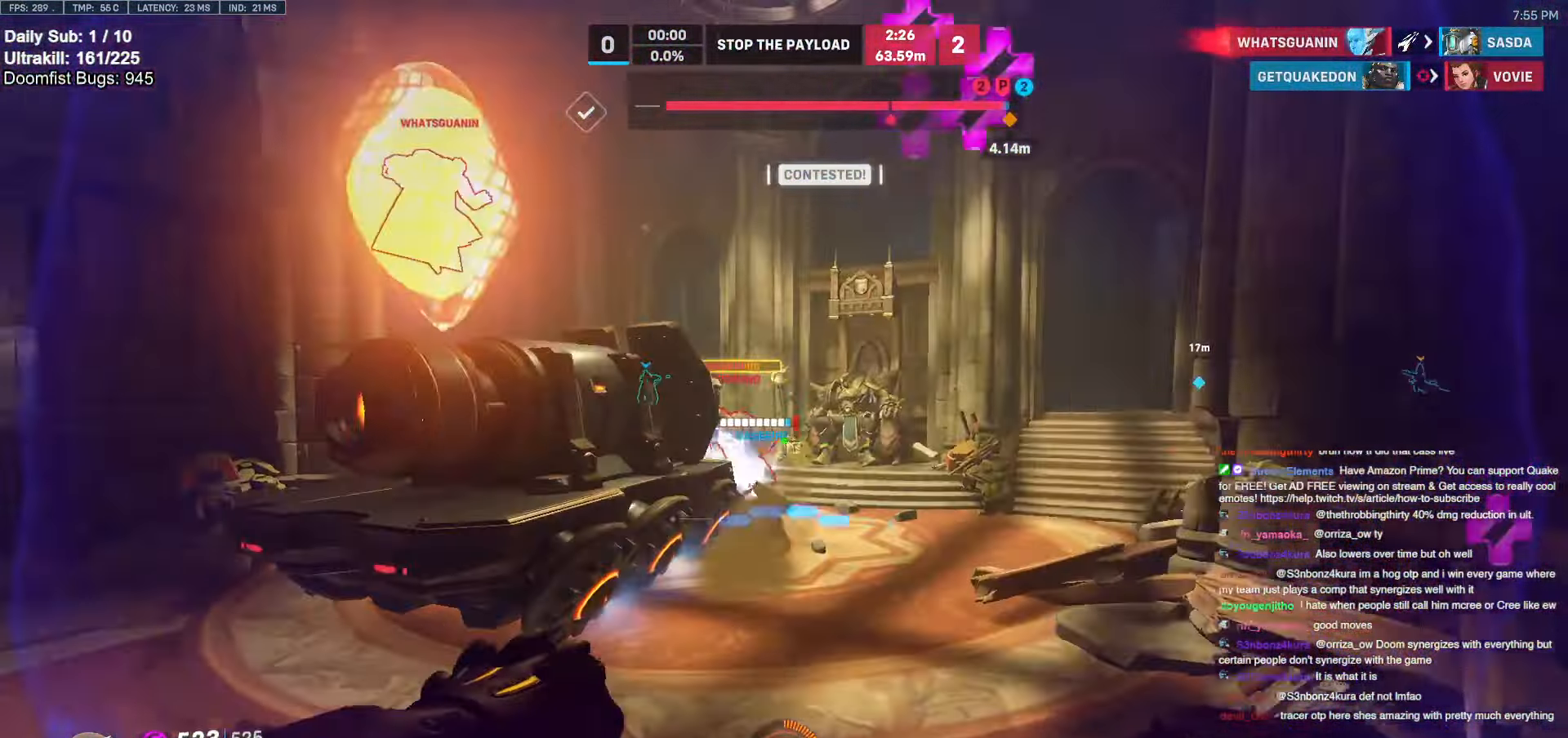
{"keys": ["d", "w"], "mouse": ["left"], "events": [[84, "d", "up"], [184, "mouse_left", "down"], [234, "mouse_left", "up"], [367, "d", "down"], [467, "mouse_left", "down"]]}
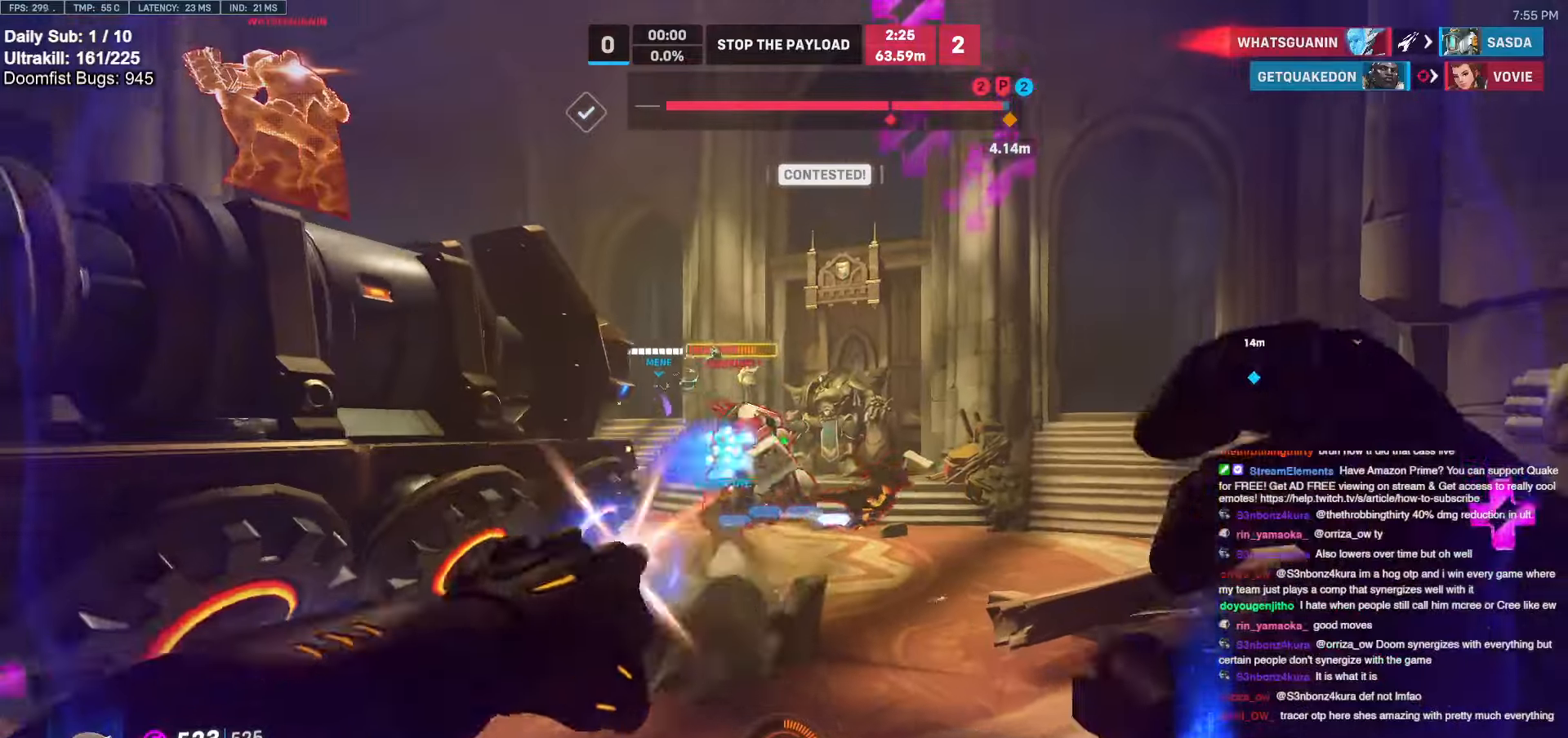
{"keys": ["d"], "mouse": [], "events": [[150, "d", "up"], [150, "mouse_left", "up"], [334, "mouse_left", "down"], [384, "d", "down"], [384, "shift", "down"], [434, "mouse_left", "up"], [484, "shift", "up"], [484, "w", "up"]]}
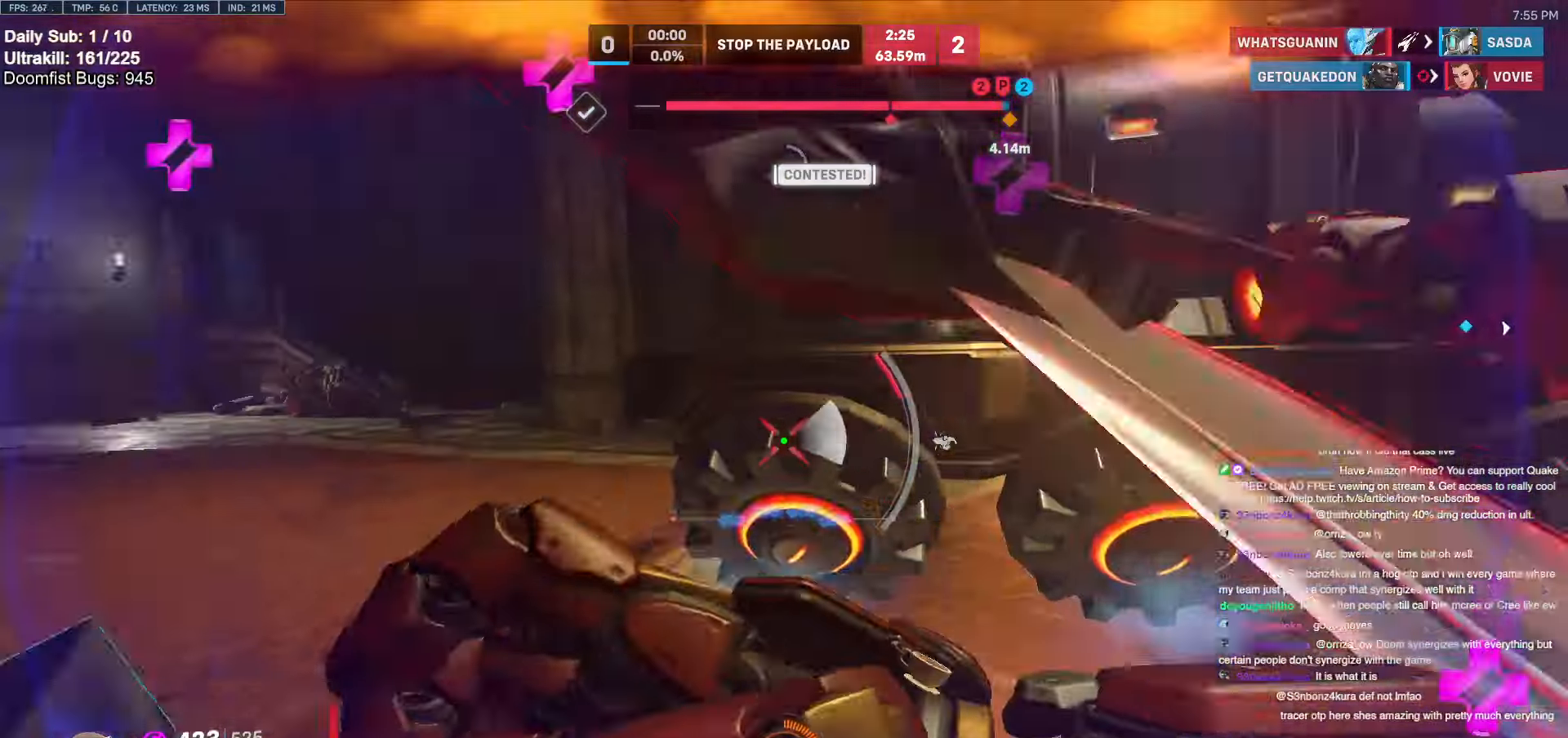
{"keys": ["d"], "mouse": [], "events": [[117, "s", "down"], [350, "s", "up"]]}
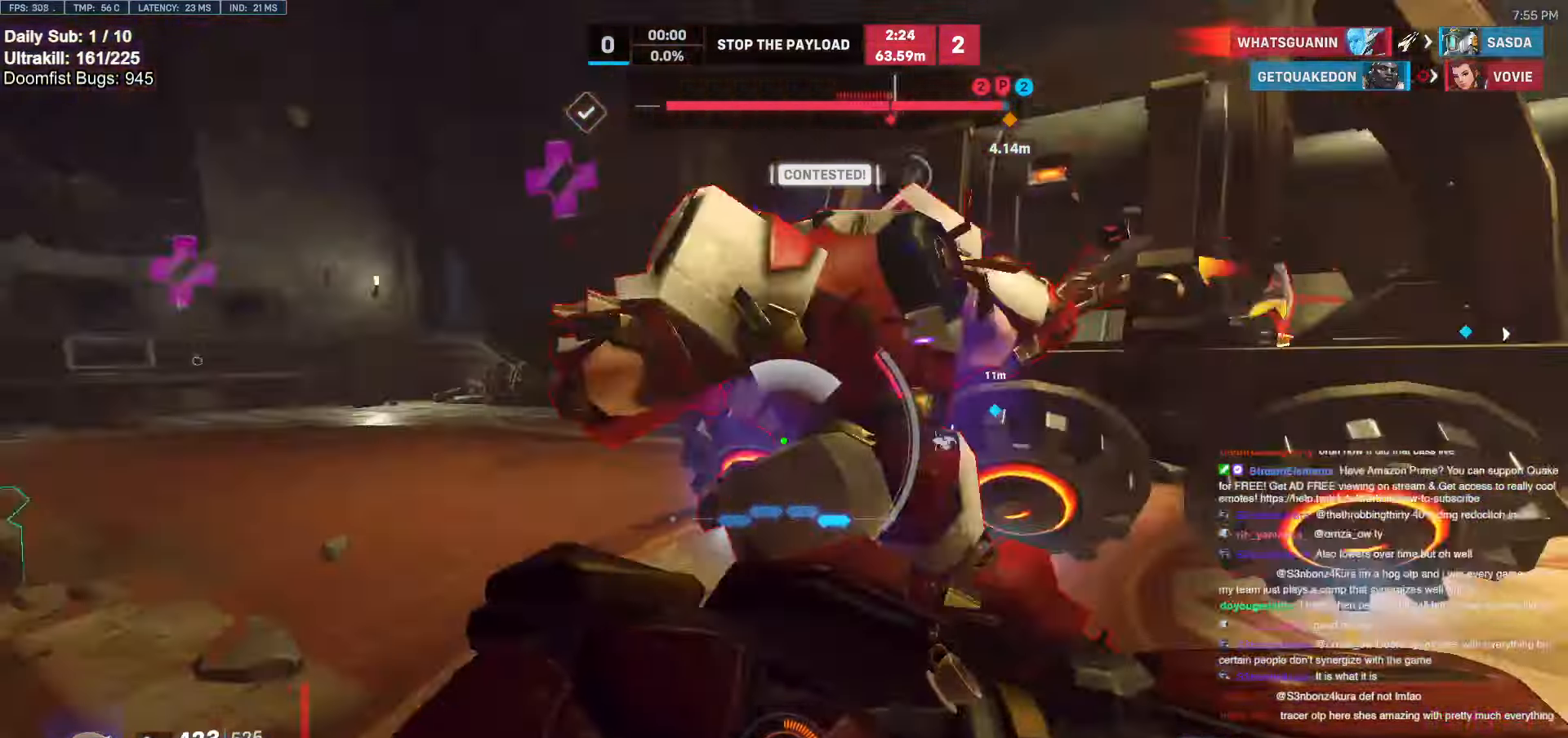
{"keys": ["a", "s"], "mouse": [], "events": [[184, "s", "down"], [267, "s", "up"], [500, "a", "down"], [500, "d", "up"], [500, "s", "down"]]}
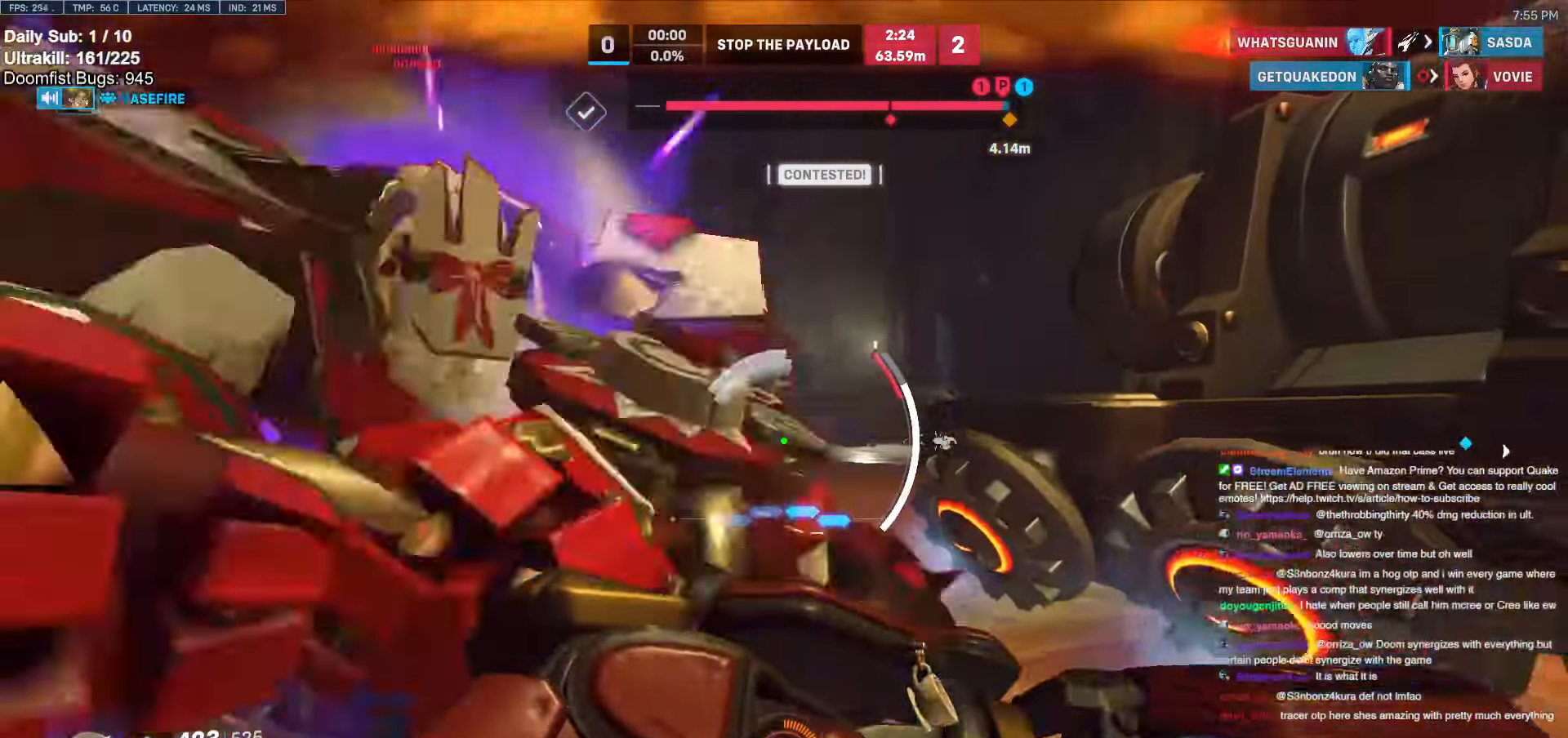
{"keys": ["s"], "mouse": [], "events": [[150, "a", "up"]]}
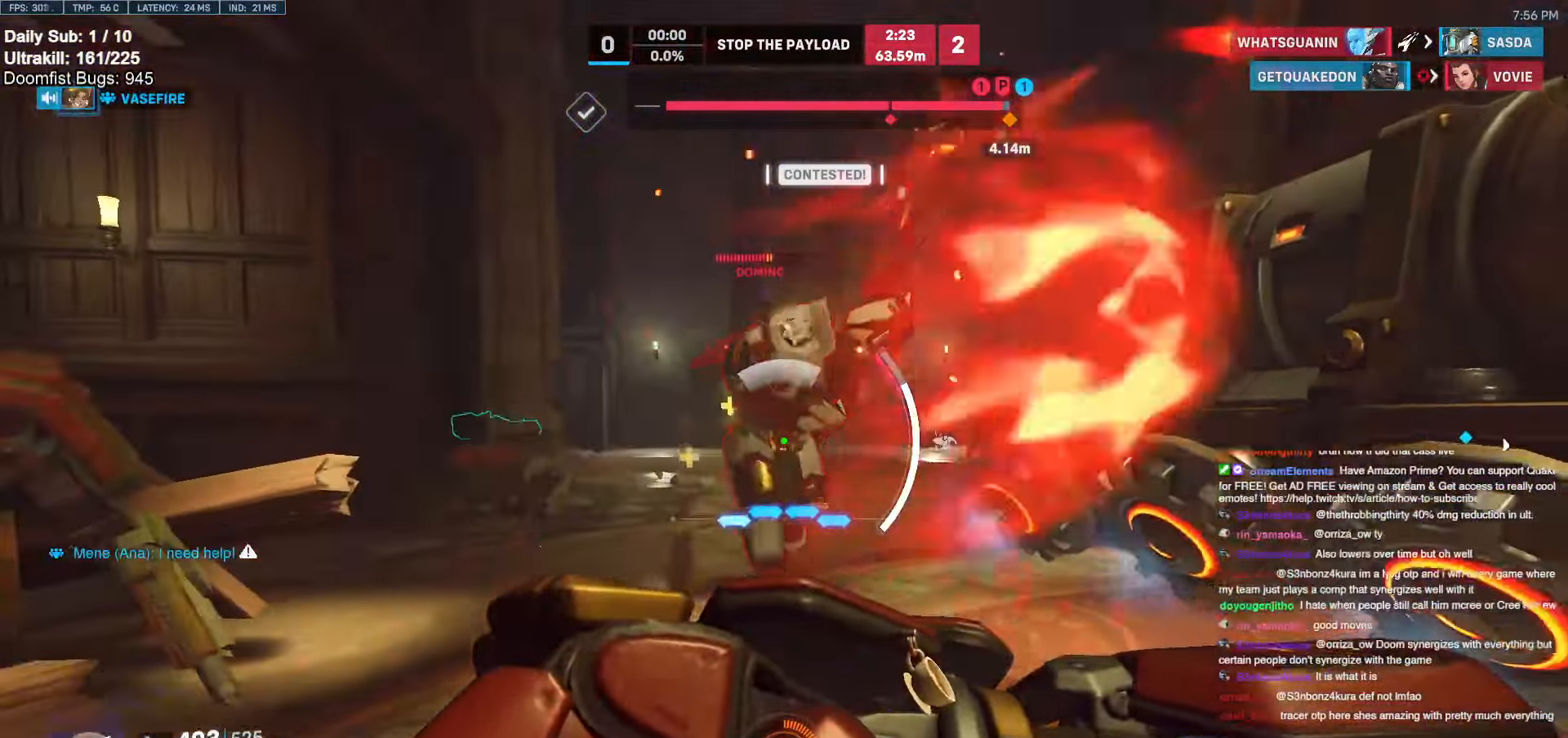
{"keys": ["a", "s"], "mouse": [], "events": [[17, "d", "down"], [17, "s", "up"], [217, "a", "down"], [217, "d", "up"], [317, "a", "up"], [317, "d", "down"], [400, "a", "down"], [400, "d", "up"], [400, "s", "down"]]}
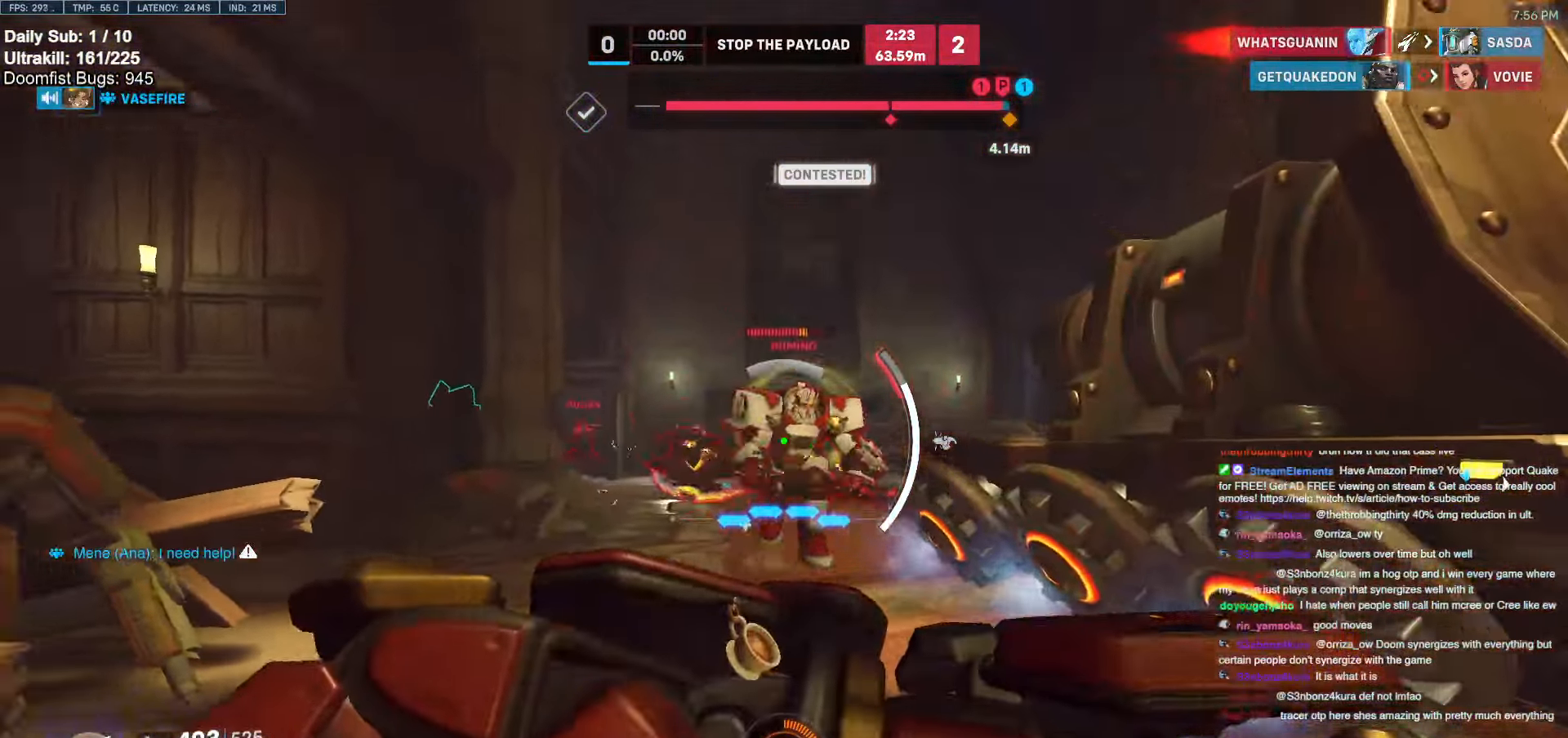
{"keys": ["d"], "mouse": ["left"], "events": [[50, "space", "down"], [100, "shift", "down"], [134, "a", "up"], [134, "d", "down"], [134, "mouse_left", "down"], [184, "space", "up"], [234, "s", "up"], [234, "shift", "up"]]}
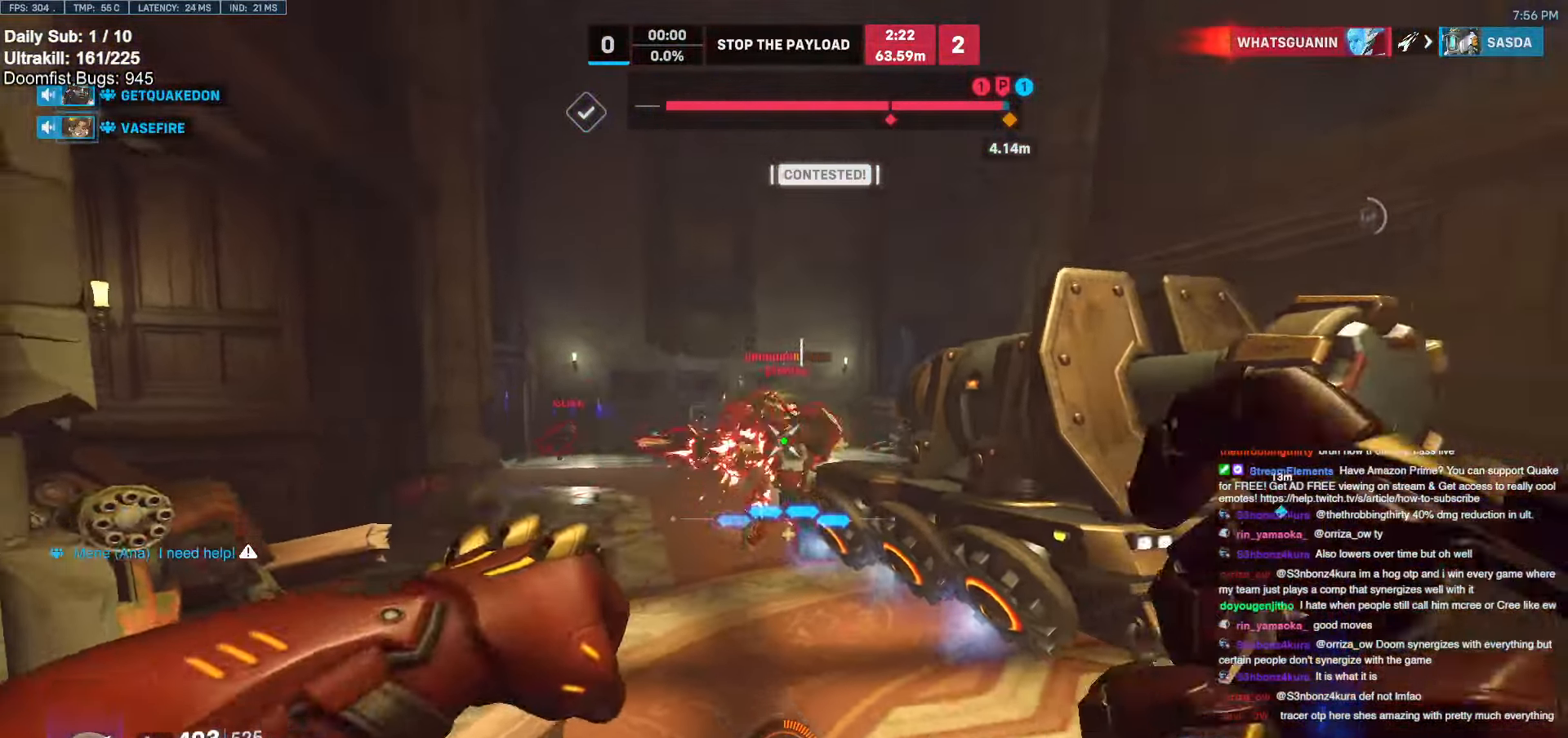
{"keys": ["space"], "mouse": ["left"], "events": [[167, "a", "down"], [167, "d", "up"], [284, "s", "down"], [384, "space", "down"], [484, "a", "up"], [484, "s", "up"]]}